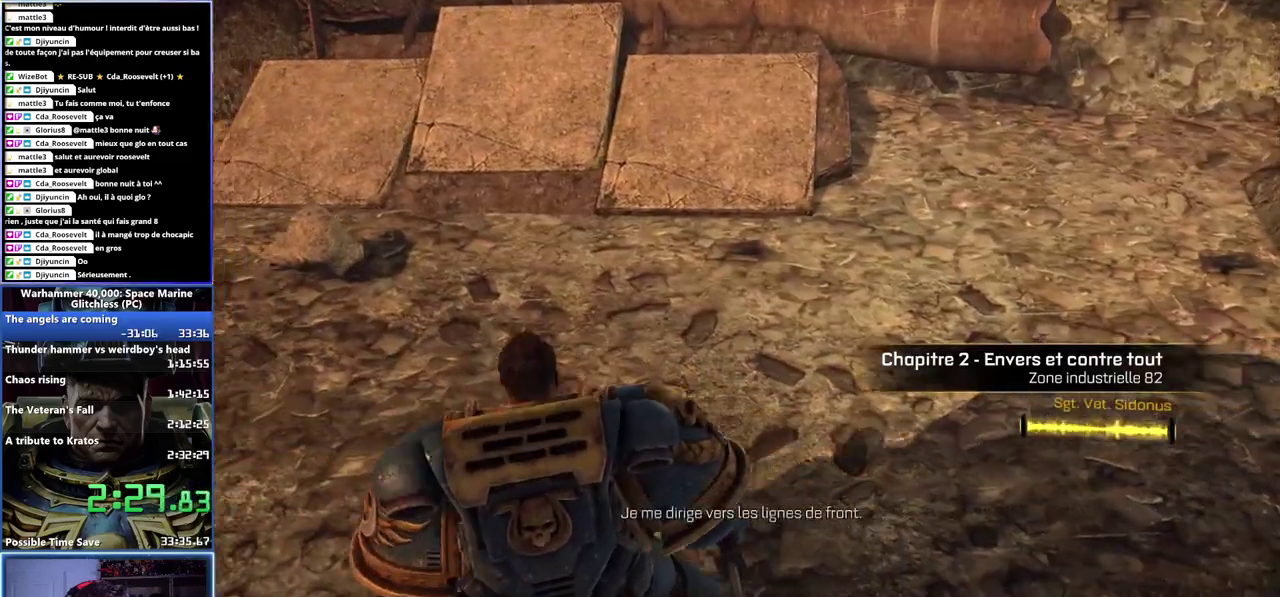
Gameplay with a controller (Xbox layout); each line is a JSON object with the inputs held at the frame after it. "events" lists button and stick changes between this image and that frame as [ms after this image, input, new state], when the widget could be followed in between.
{"buttons": [], "left_stick": "left", "right_stick": "center", "events": []}
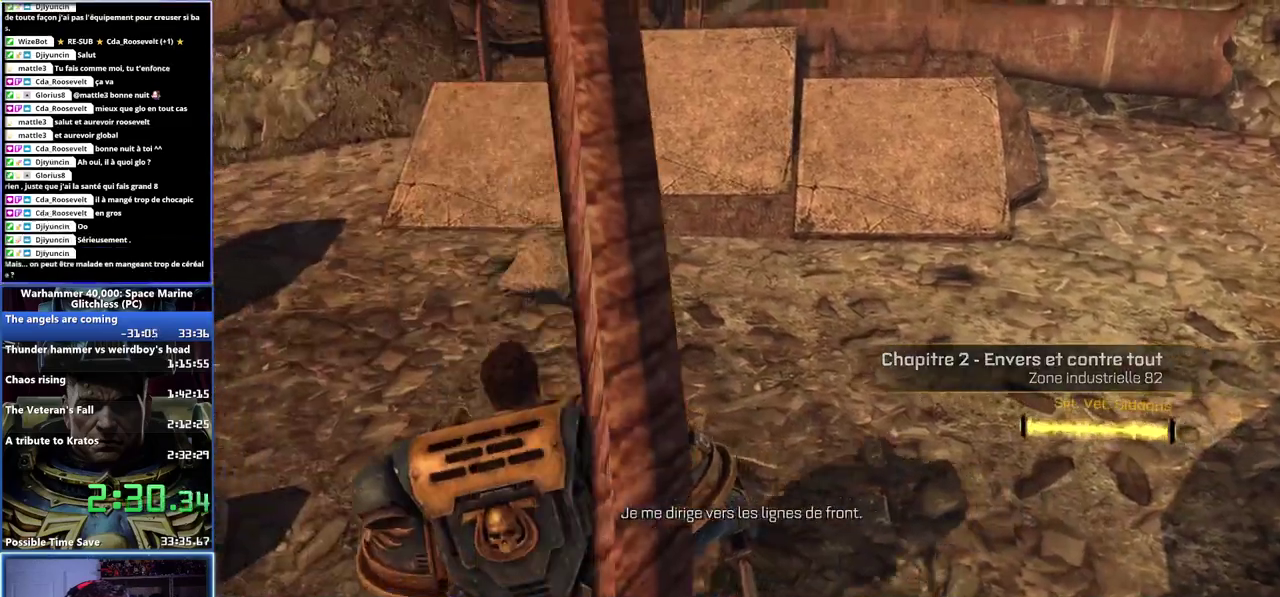
{"buttons": [], "left_stick": "left", "right_stick": "center", "events": []}
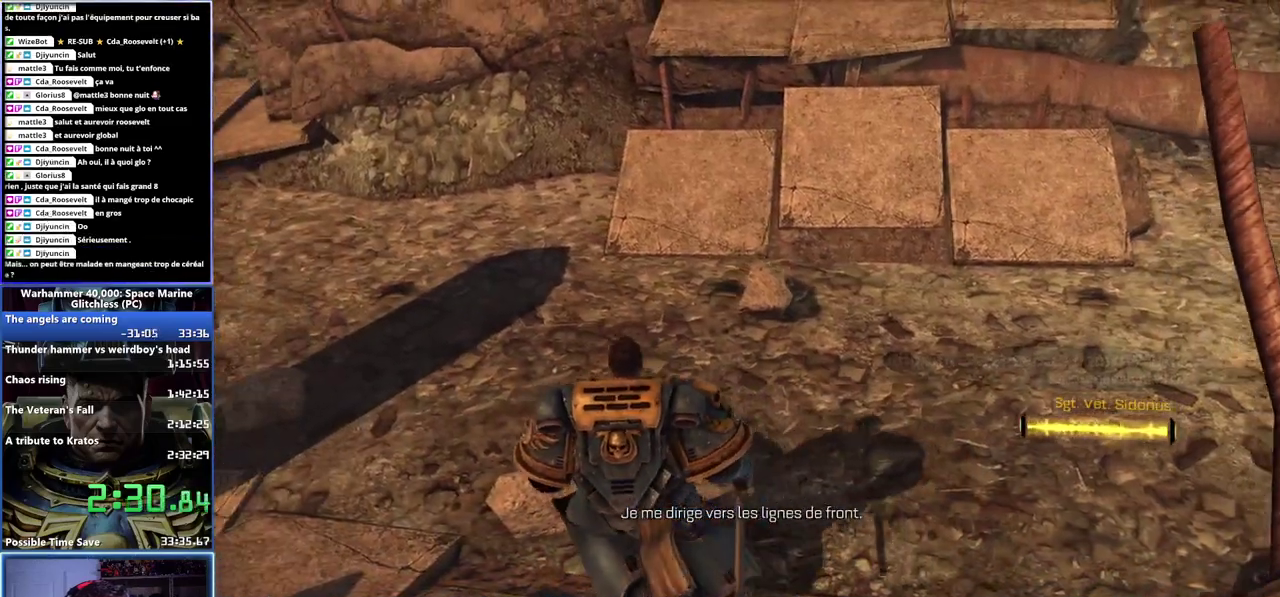
{"buttons": [], "left_stick": "left", "right_stick": "center", "events": []}
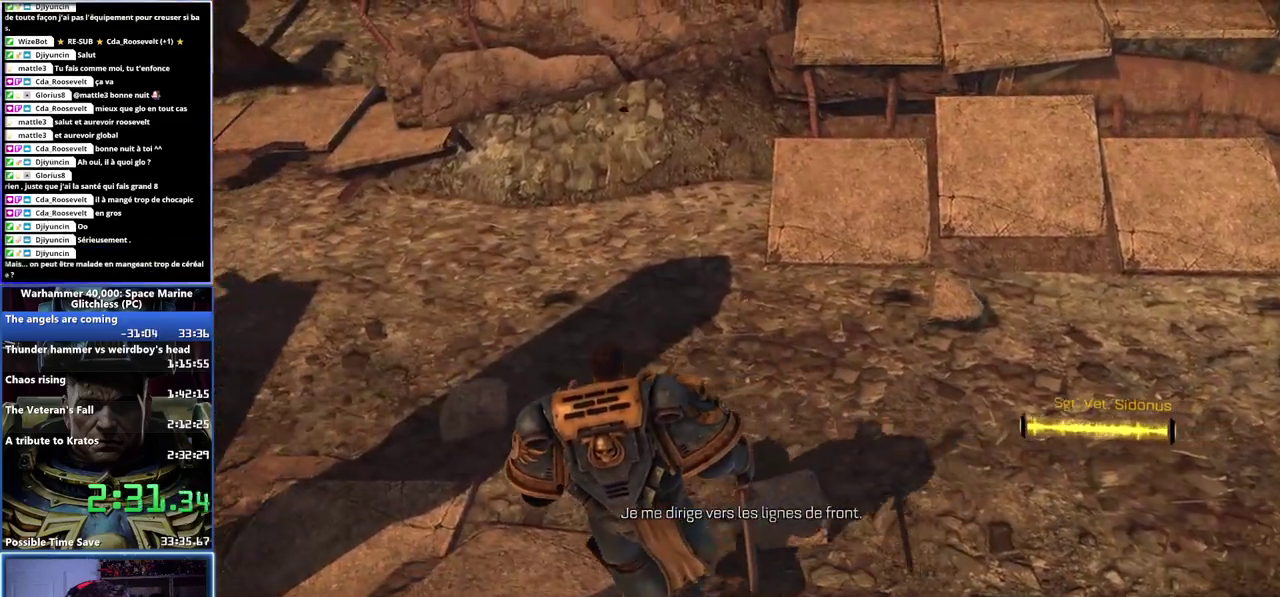
{"buttons": [], "left_stick": "left", "right_stick": "center", "events": []}
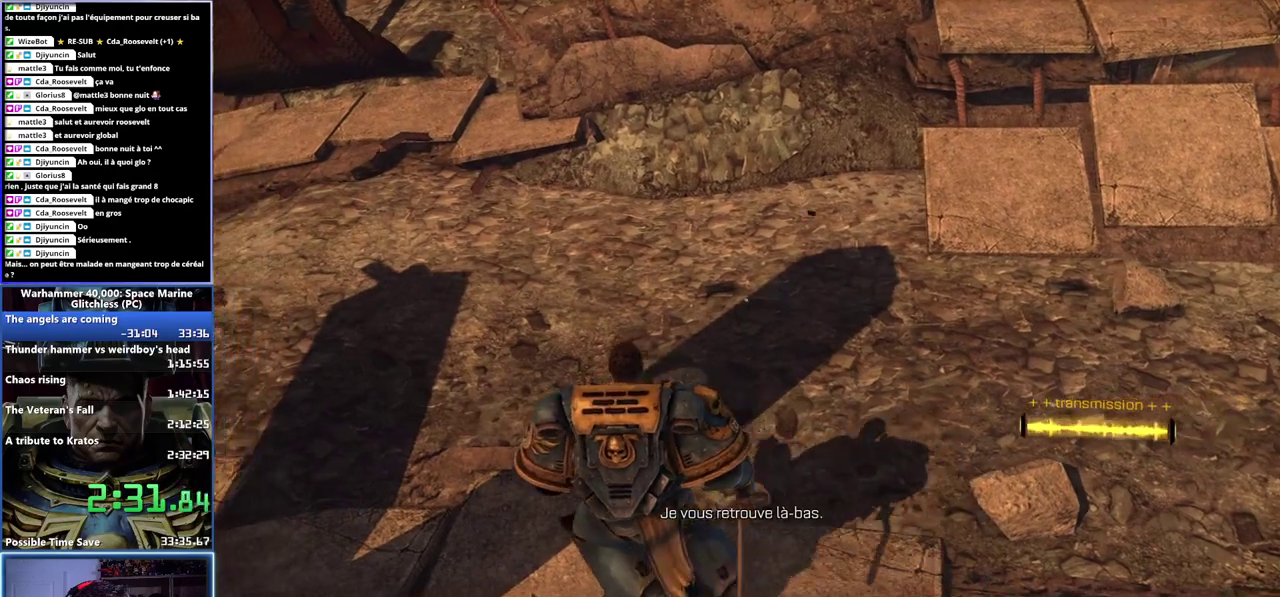
{"buttons": [], "left_stick": "left", "right_stick": "center", "events": []}
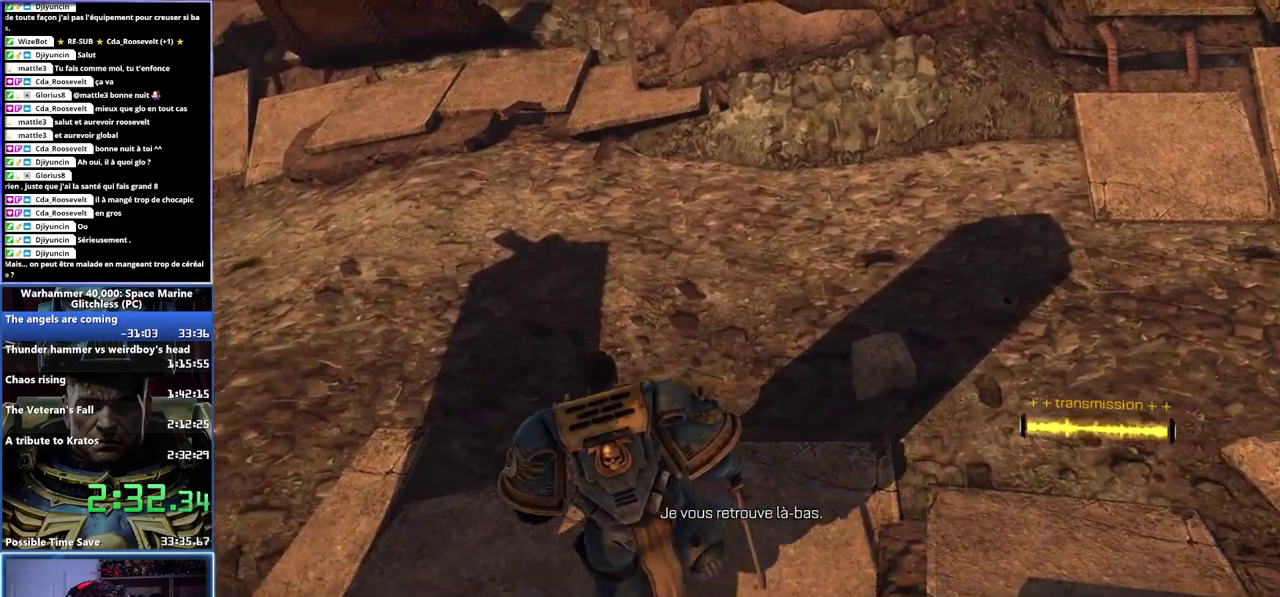
{"buttons": [], "left_stick": "left", "right_stick": "left", "events": [[483, "right_stick", "left"]]}
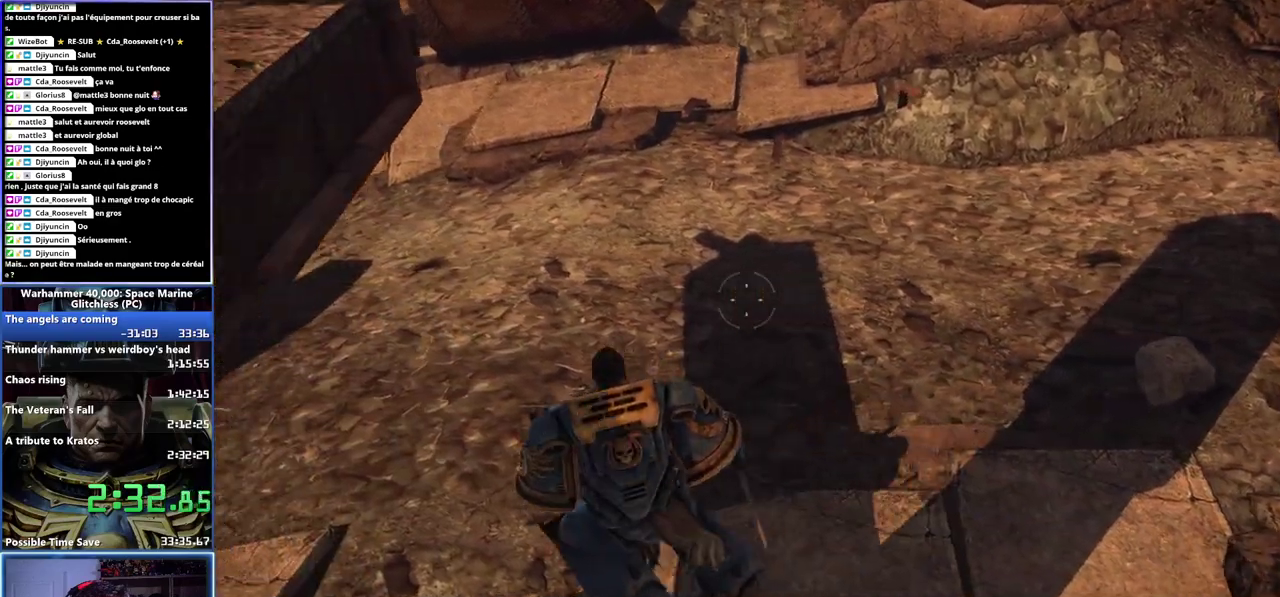
{"buttons": ["L3"], "left_stick": "up-left", "right_stick": "left"}
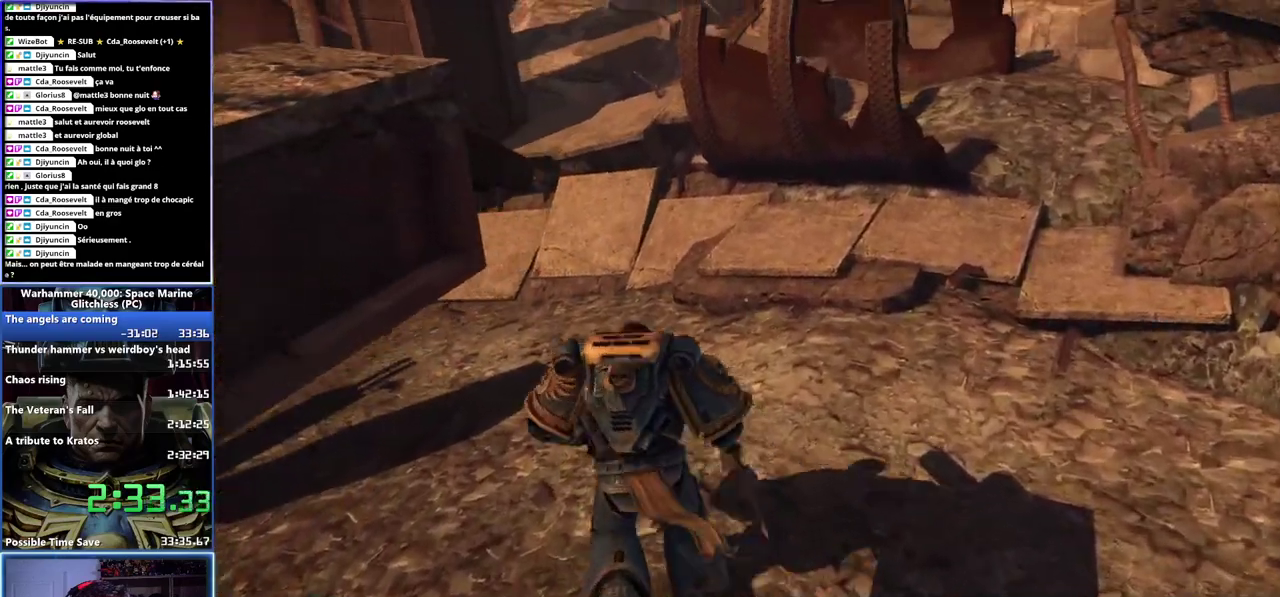
{"buttons": [], "left_stick": "up-left", "right_stick": "left"}
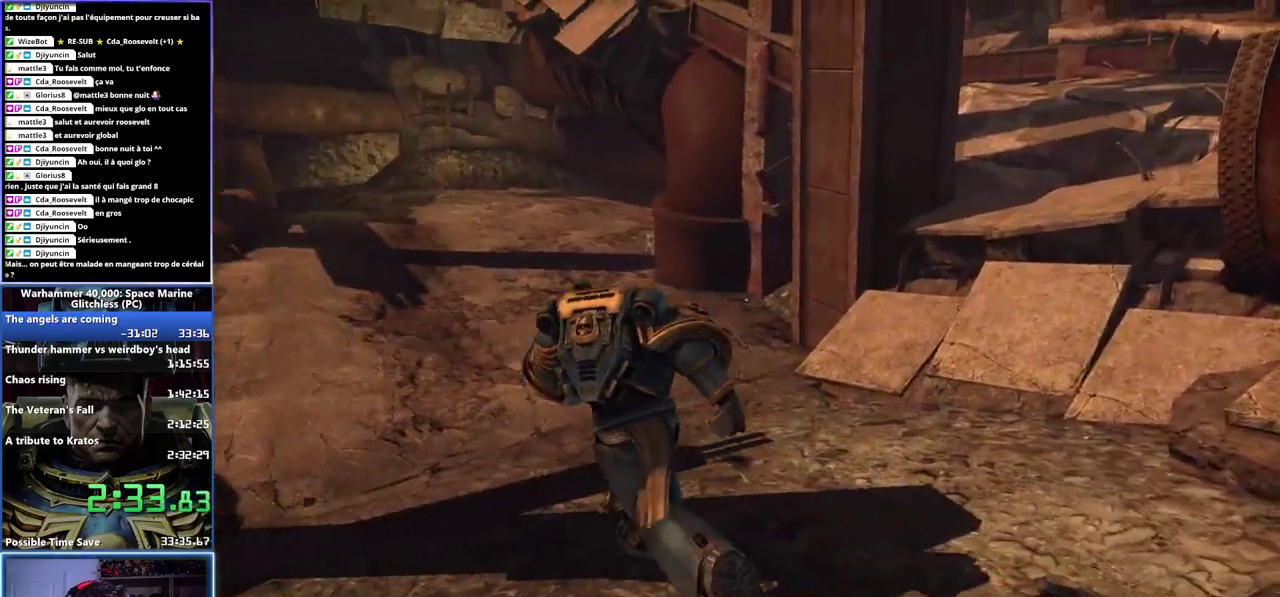
{"buttons": ["A", "X", "L2"], "left_stick": "up", "right_stick": "center", "events": [[133, "left_stick", "up"], [133, "right_stick", "center"], [233, "L2", "down"], [317, "X", "down"], [350, "L2", "up"], [383, "X", "up"], [433, "A", "down"], [450, "X", "down"], [500, "L2", "down"]]}
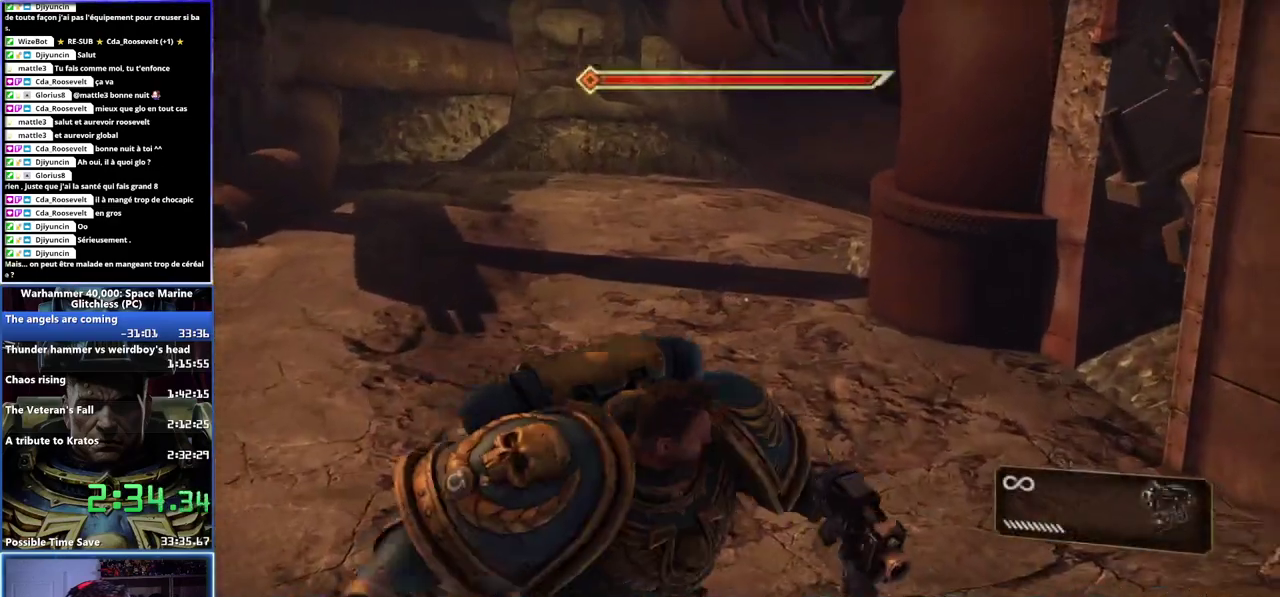
{"buttons": [], "left_stick": "up", "right_stick": "center", "events": [[117, "X", "up"], [133, "L2", "up"], [167, "X", "down"], [200, "L2", "down"], [283, "A", "up"], [283, "L2", "up"], [283, "X", "up"]]}
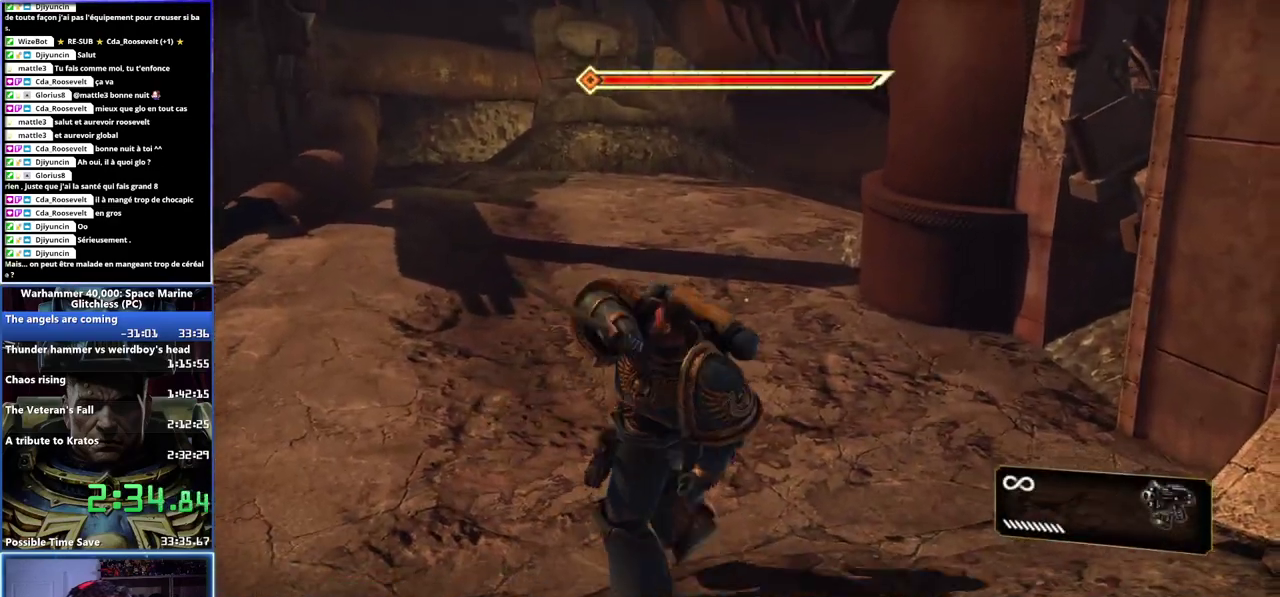
{"buttons": [], "left_stick": "up", "right_stick": "right", "events": [[450, "right_stick", "right"]]}
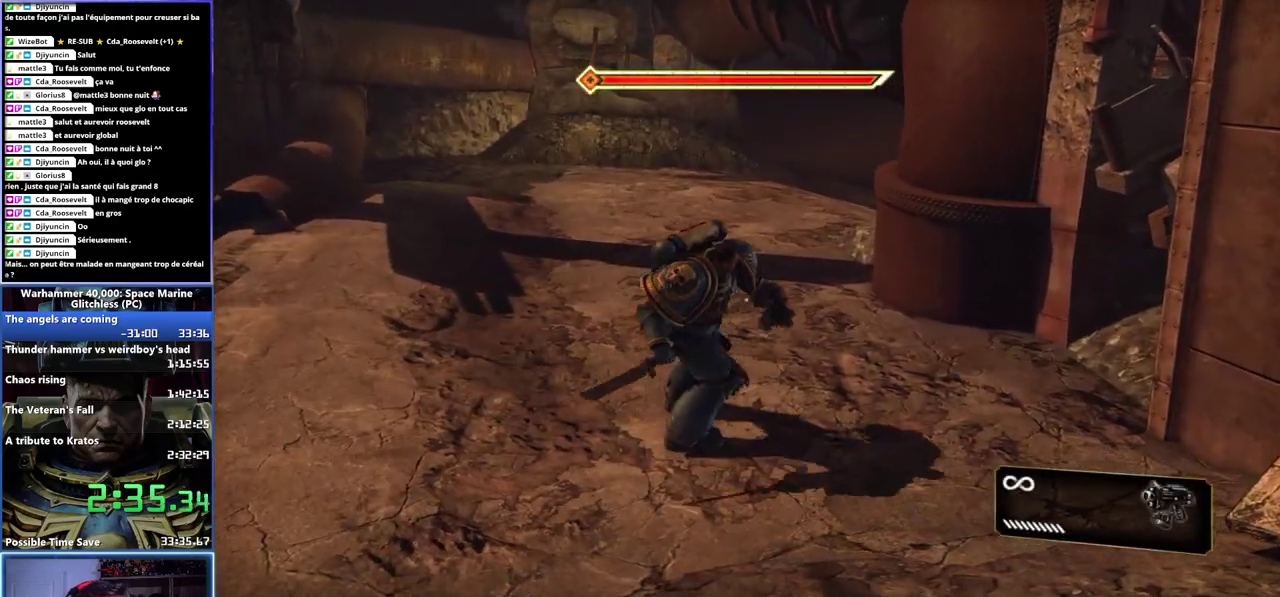
{"buttons": ["L3"], "left_stick": "up-left", "right_stick": "center"}
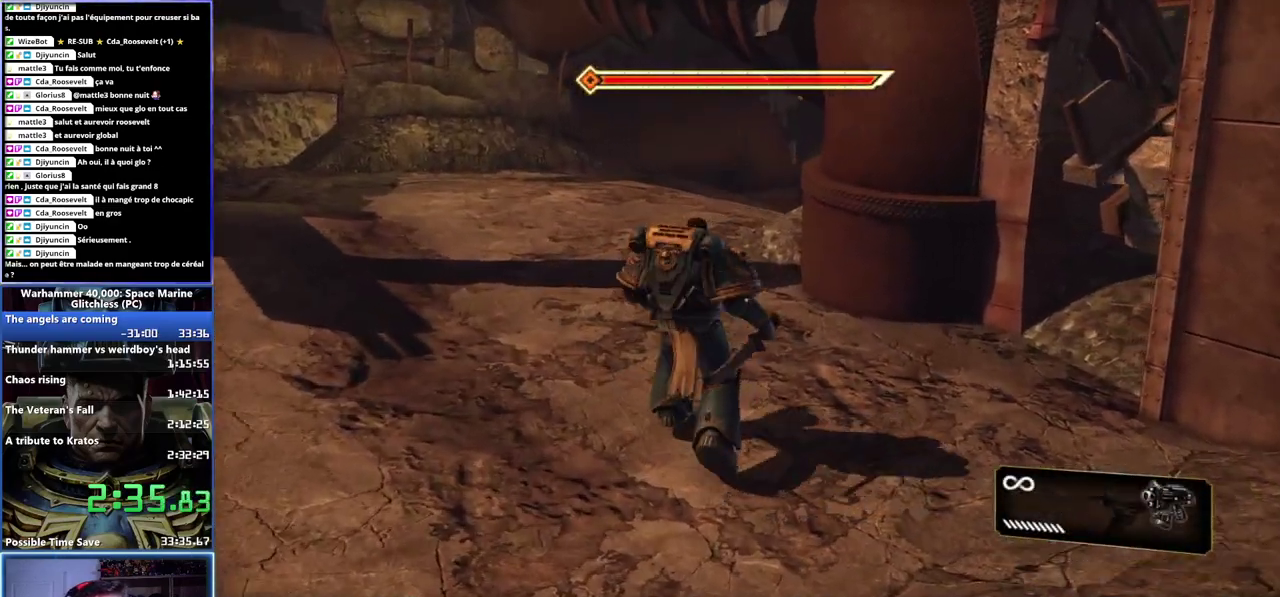
{"buttons": [], "left_stick": "up", "right_stick": "center"}
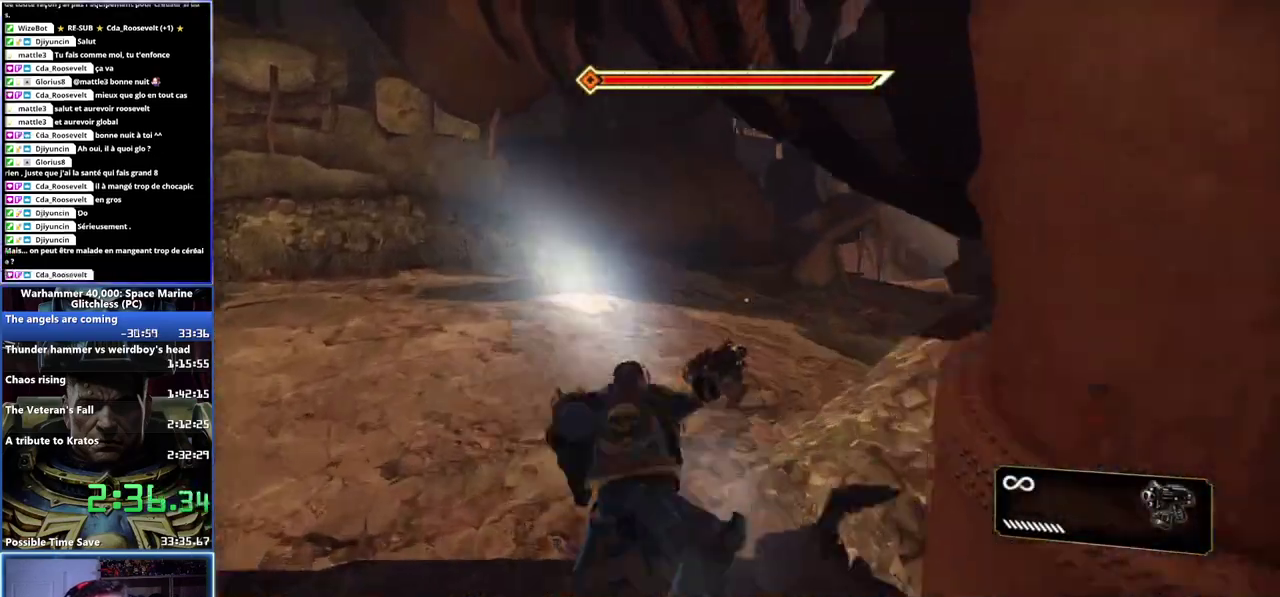
{"buttons": ["A"], "left_stick": "up-right", "right_stick": "center", "events": [[100, "L2", "down"], [167, "L2", "up"], [233, "L2", "down"], [333, "A", "down"], [333, "L2", "up"], [333, "left_stick", "up-right"], [350, "X", "down"], [417, "X", "up"]]}
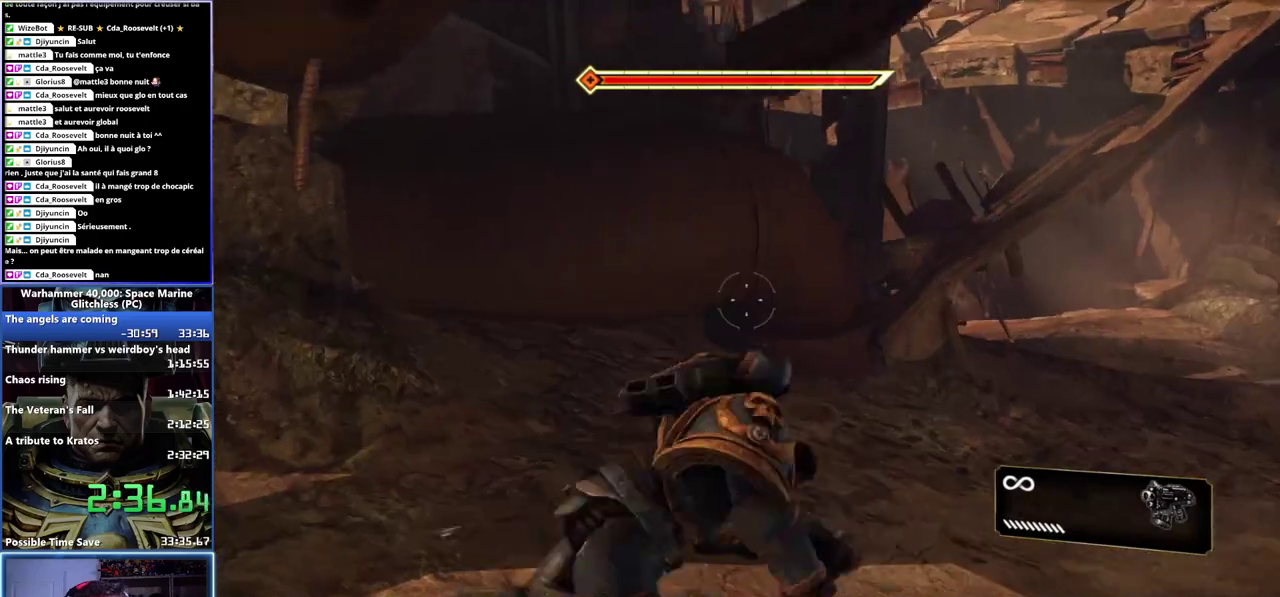
{"buttons": [], "left_stick": "up-right", "right_stick": "right", "events": [[50, "A", "up"], [317, "right_stick", "right"]]}
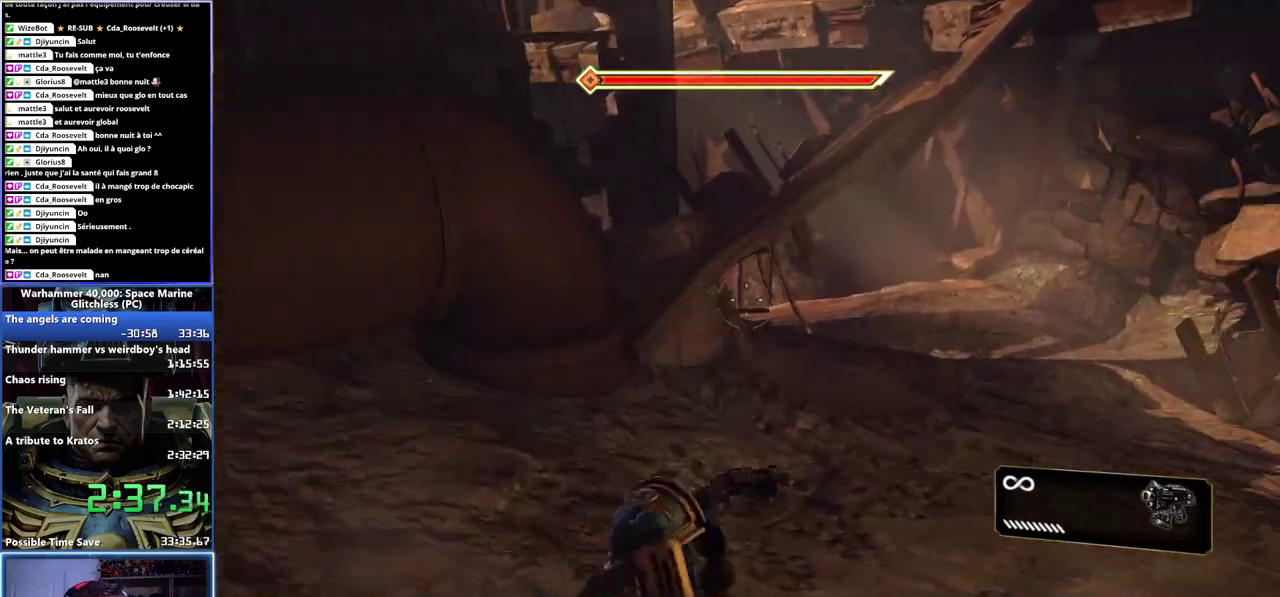
{"buttons": ["L3"], "left_stick": "up", "right_stick": "center"}
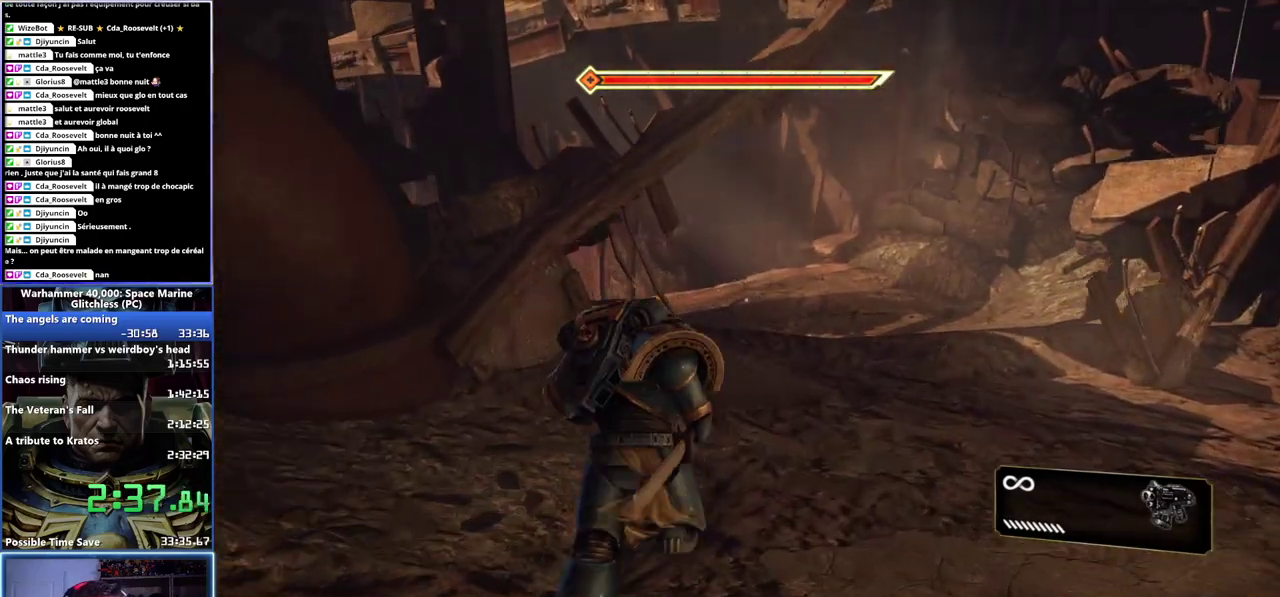
{"buttons": ["A", "X", "L2"], "left_stick": "up", "right_stick": "center"}
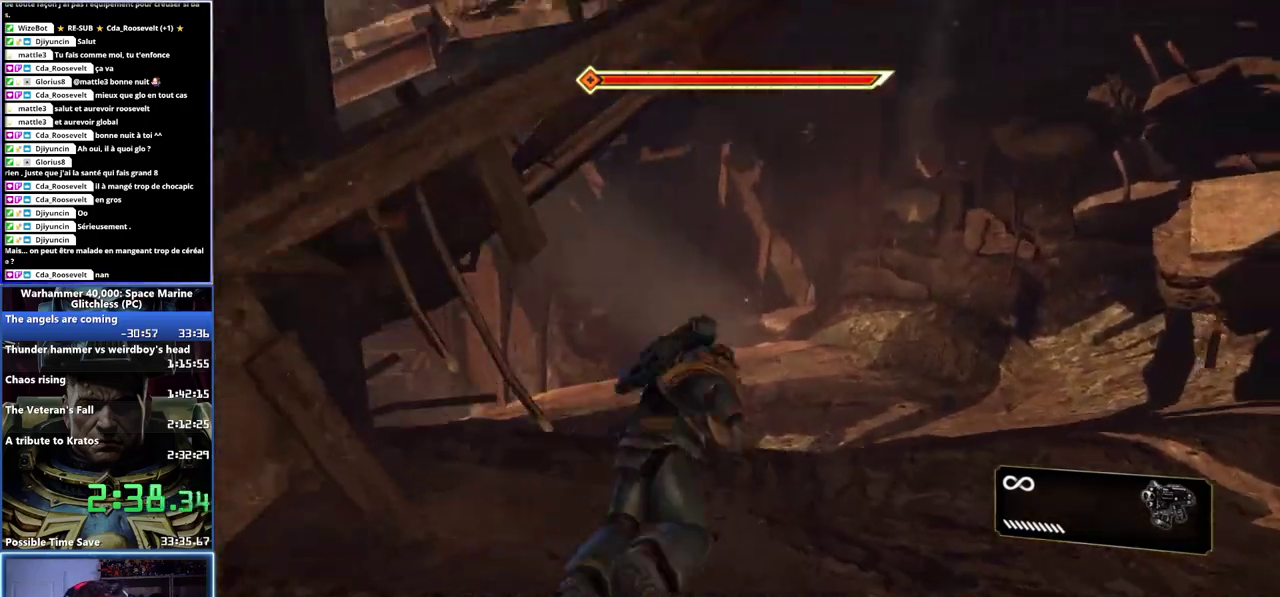
{"buttons": [], "left_stick": "up", "right_stick": "left"}
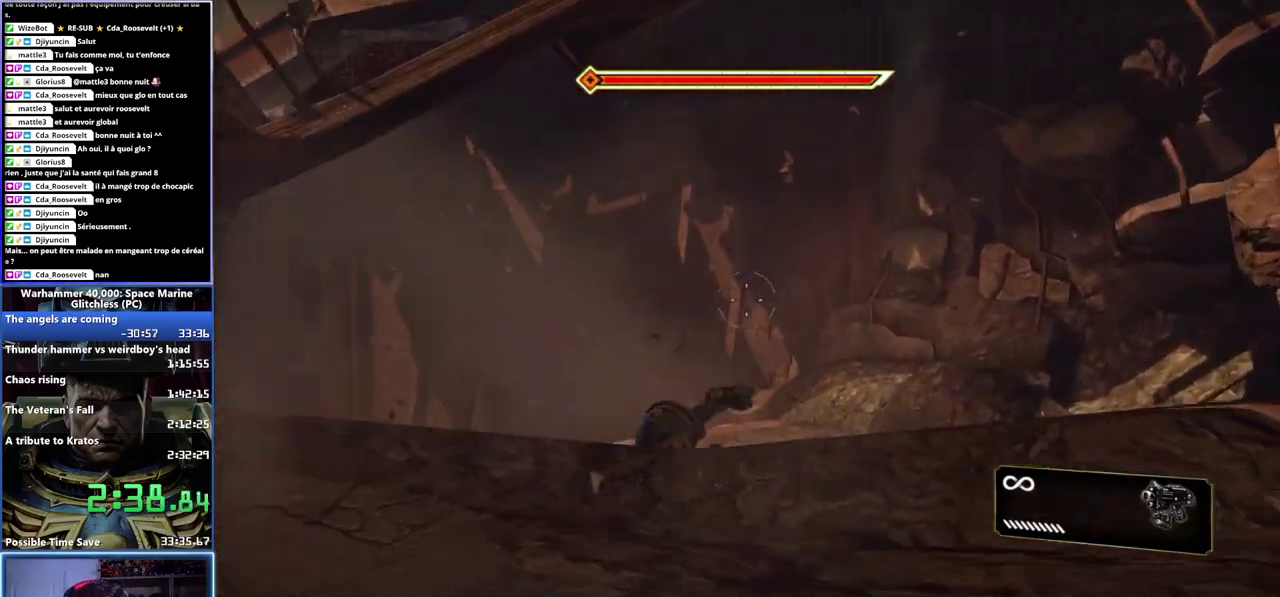
{"buttons": ["L3"], "left_stick": "up", "right_stick": "center"}
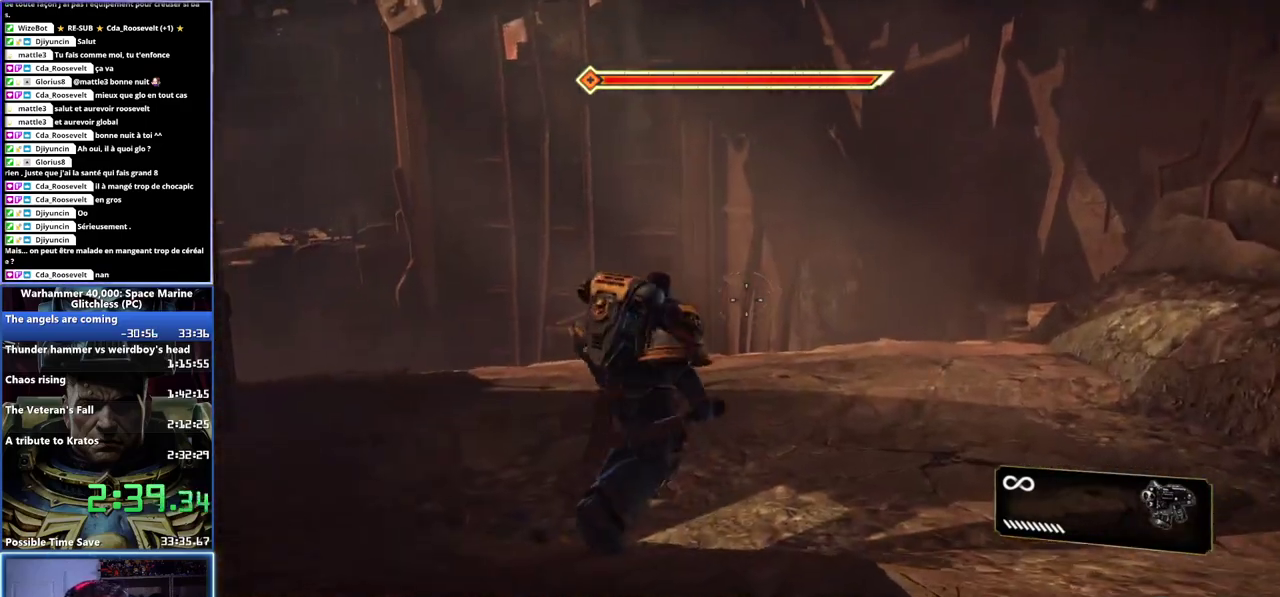
{"buttons": ["A", "L2"], "left_stick": "up", "right_stick": "center"}
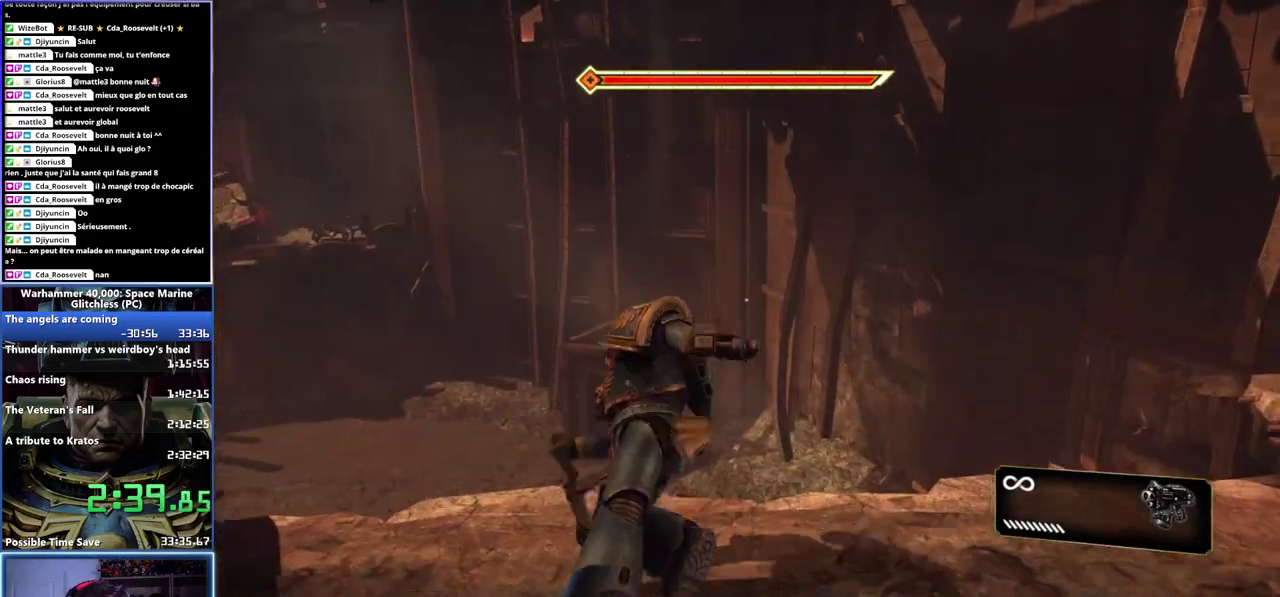
{"buttons": [], "left_stick": "up", "right_stick": "left", "events": [[50, "X", "down"], [117, "X", "up"], [150, "A", "up"], [183, "L2", "up"], [233, "right_stick", "down-left"], [317, "right_stick", "left"]]}
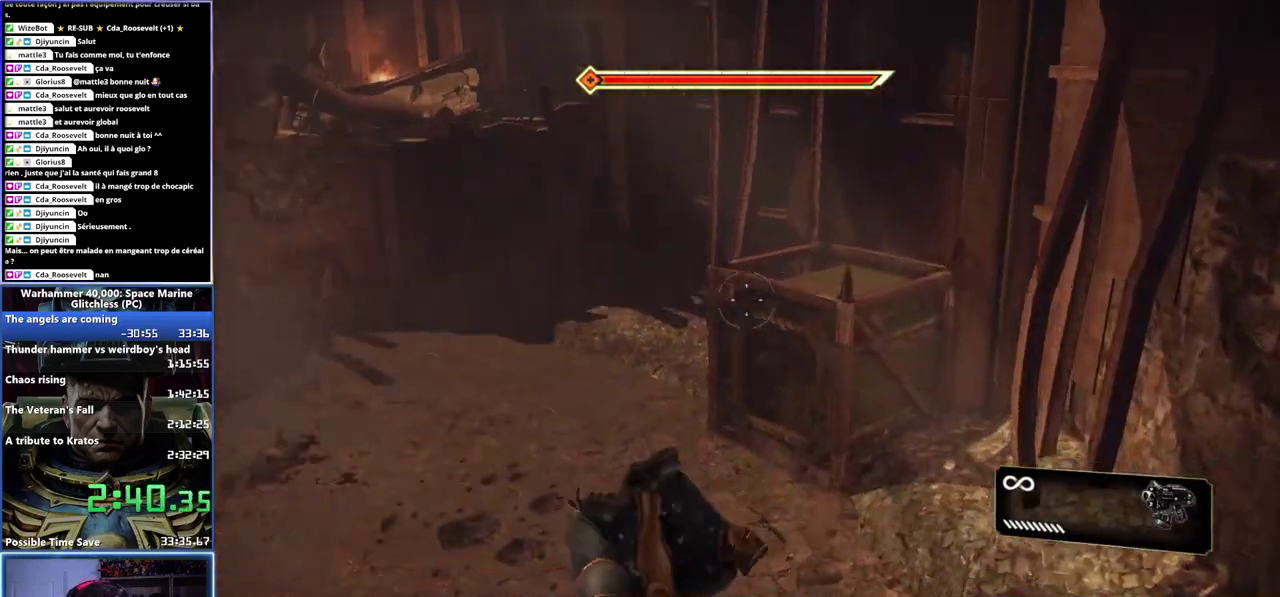
{"buttons": [], "left_stick": "up", "right_stick": "up-left", "events": [[283, "right_stick", "center"], [417, "right_stick", "up-left"]]}
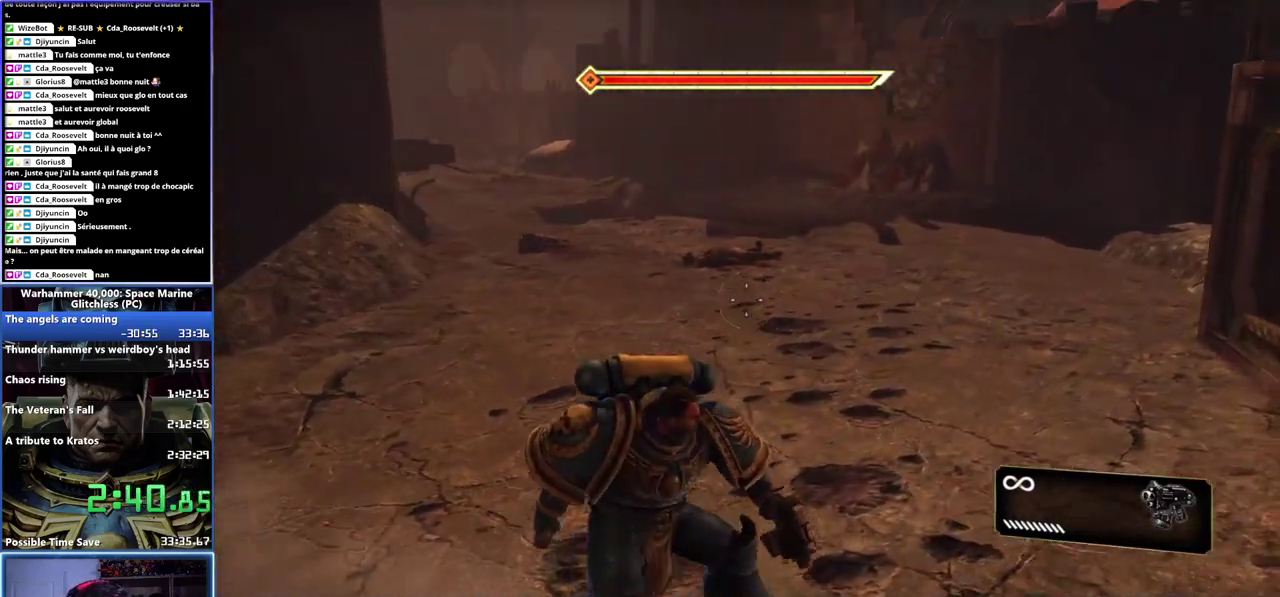
{"buttons": ["X", "L3"], "left_stick": "up", "right_stick": "center"}
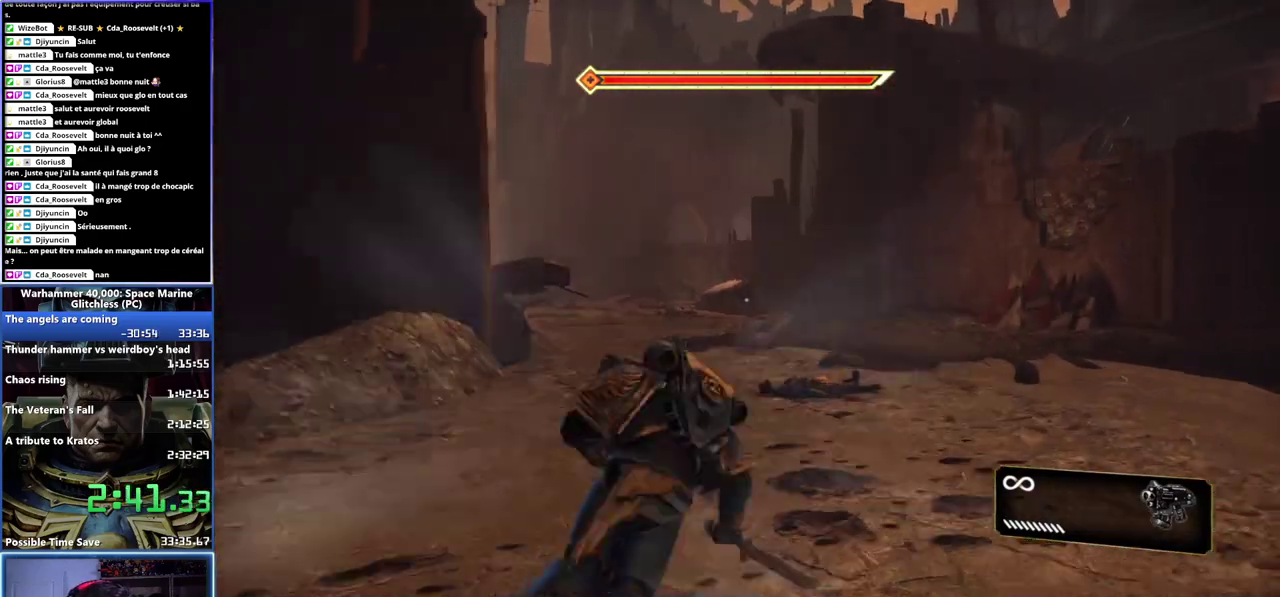
{"buttons": [], "left_stick": "up", "right_stick": "center"}
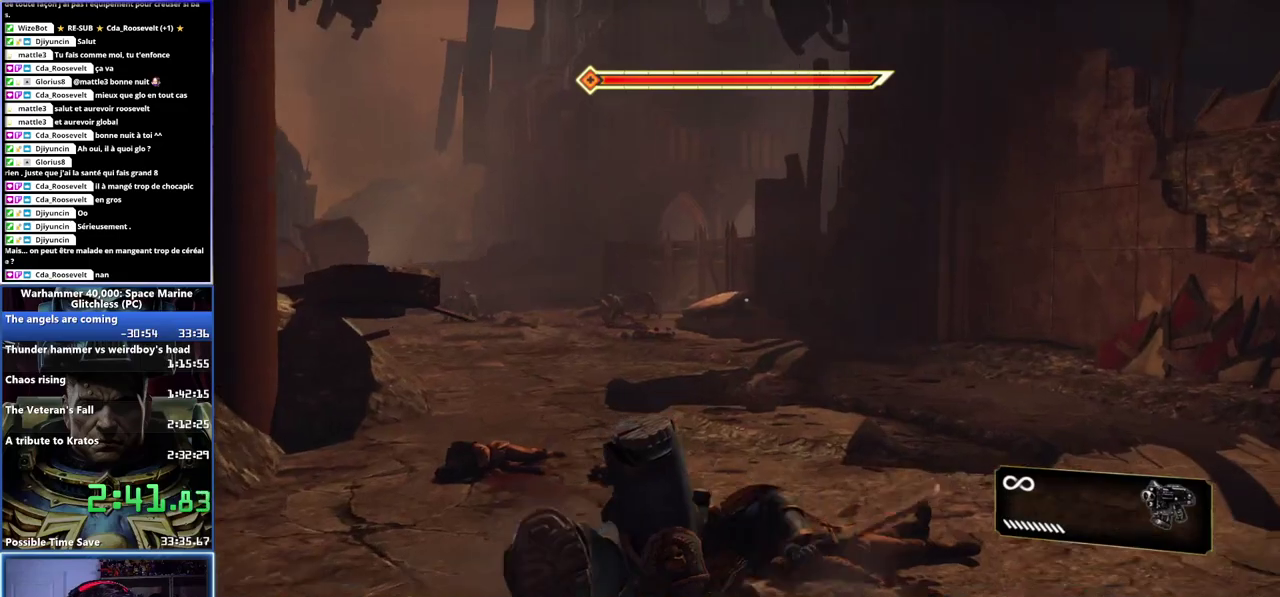
{"buttons": [], "left_stick": "up", "right_stick": "center", "events": [[67, "right_stick", "left"], [250, "right_stick", "center"]]}
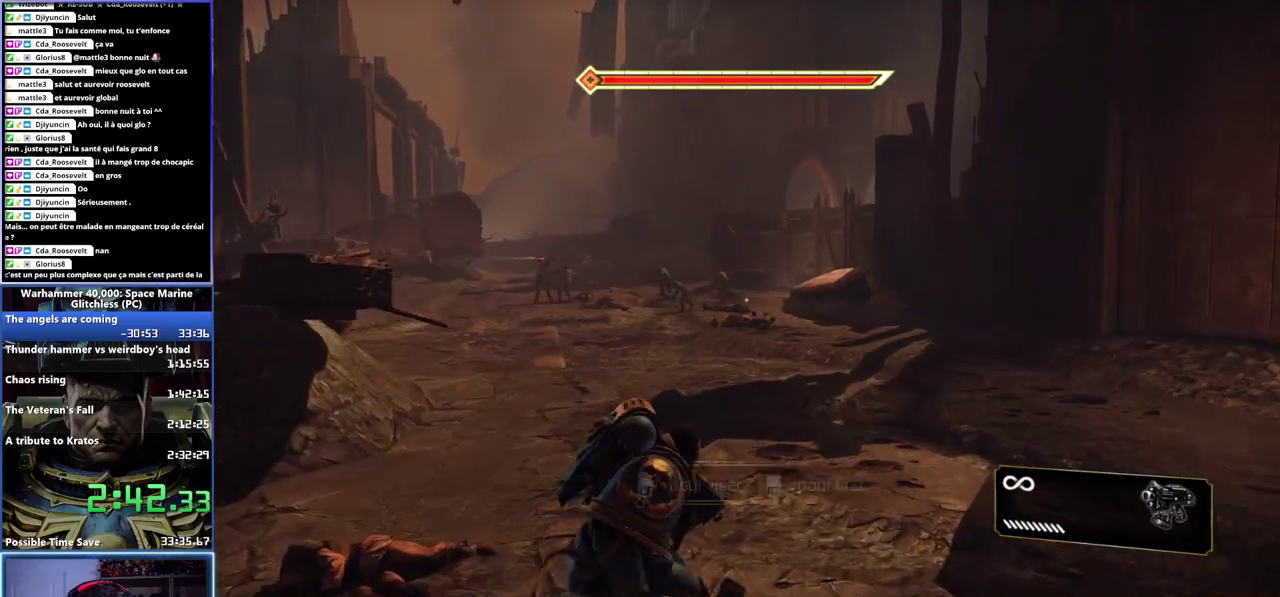
{"buttons": ["X", "L3"], "left_stick": "up", "right_stick": "center"}
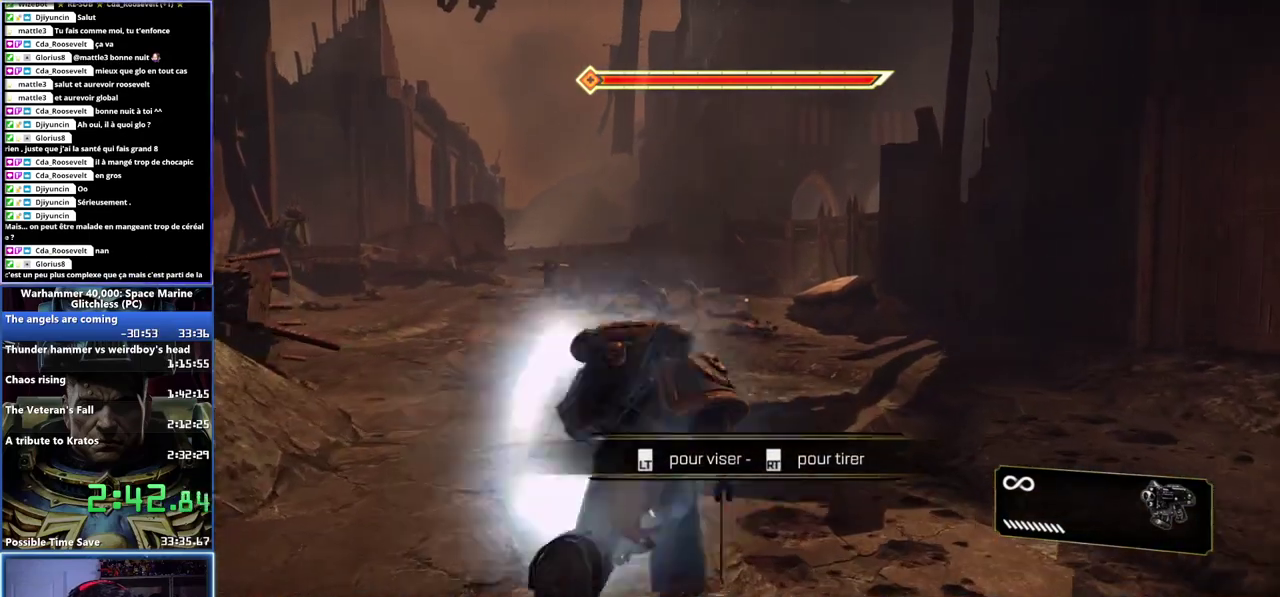
{"buttons": ["L2"], "left_stick": "up", "right_stick": "center"}
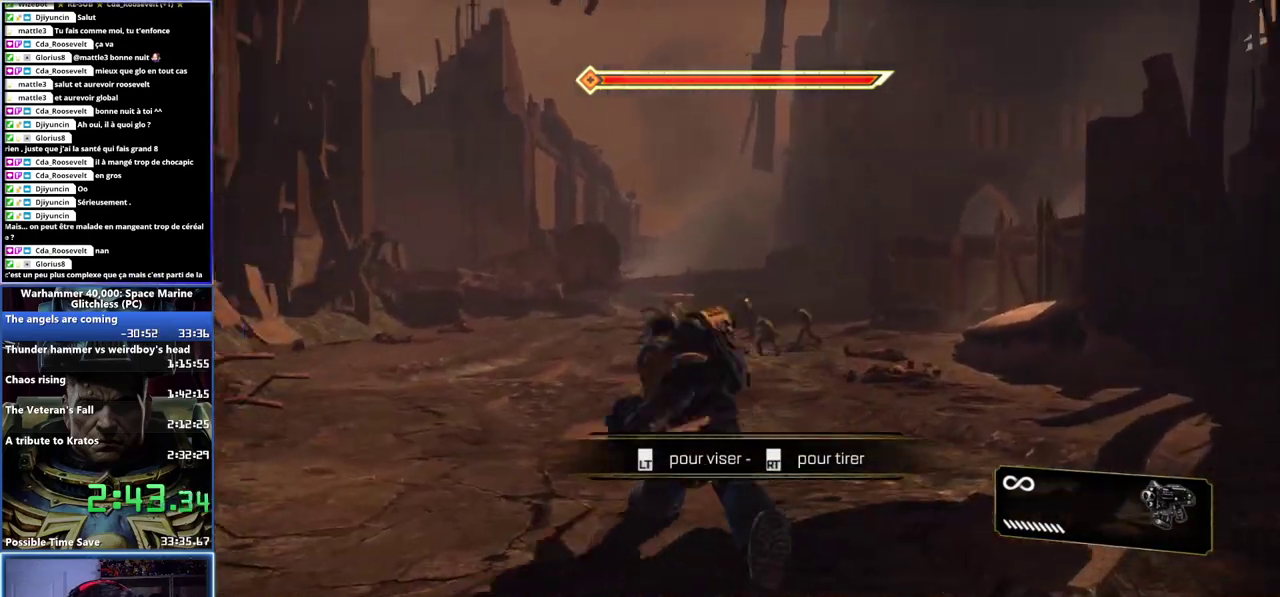
{"buttons": [], "left_stick": "up-right", "right_stick": "down-right", "events": [[100, "L2", "up"], [267, "right_stick", "down-right"], [333, "left_stick", "up-right"]]}
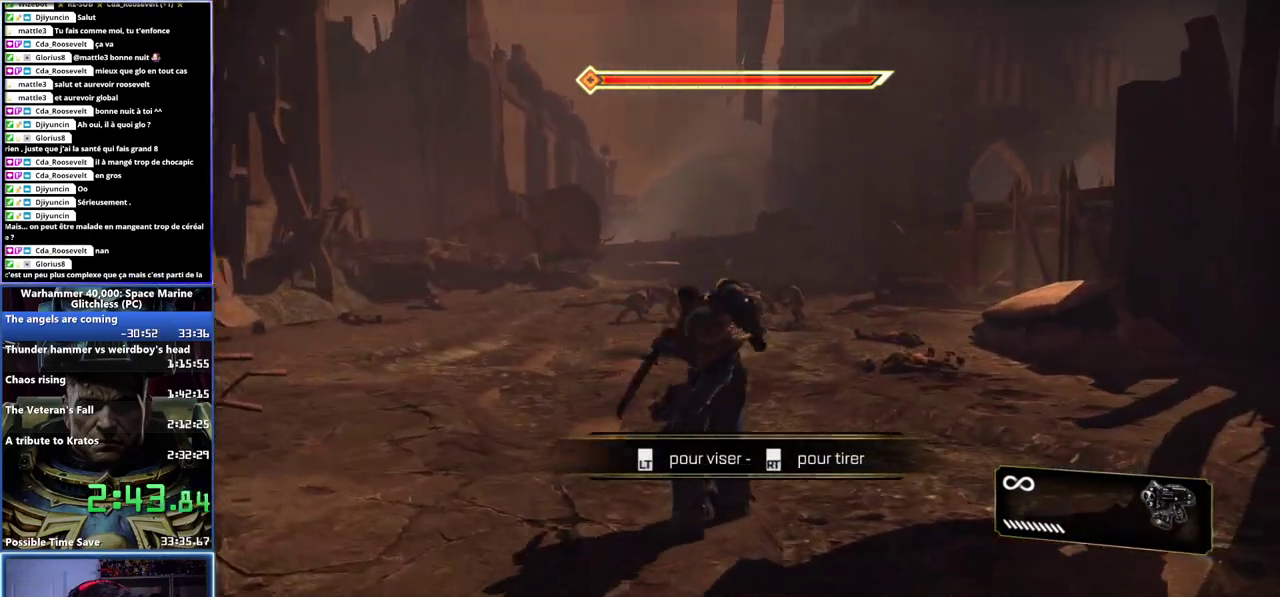
{"buttons": ["L3"], "left_stick": "up", "right_stick": "center"}
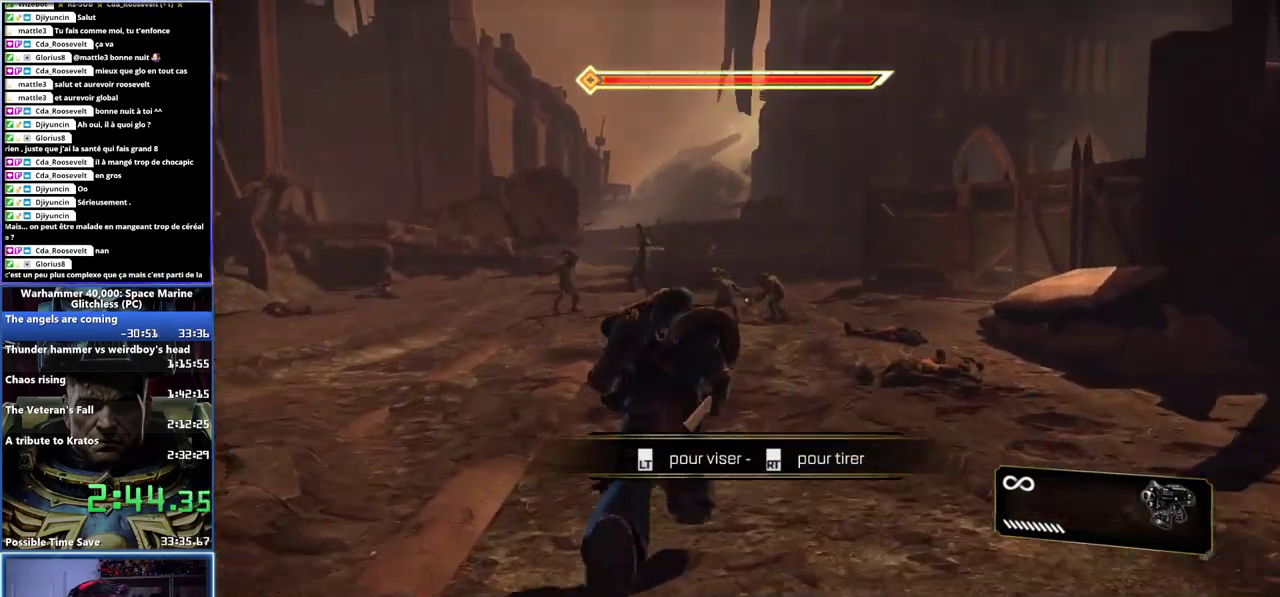
{"buttons": ["A", "L2"], "left_stick": "up", "right_stick": "center"}